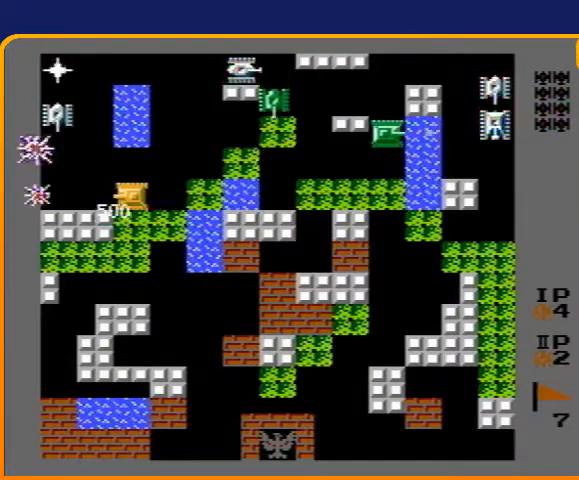
Gameplay with a controller (Nintendo layout); each line is a JSON object with the inputs held at the frame after it. "events" lists button and stick changes between this image and that frame as [ms after this image, input, new state], when the widget could be followed in between. Not read: L3 R3.
{"buttons": ["DPAD_UP"], "events": [[467, "DPAD_UP", "down"], [500, "DPAD_LEFT", "up"]]}
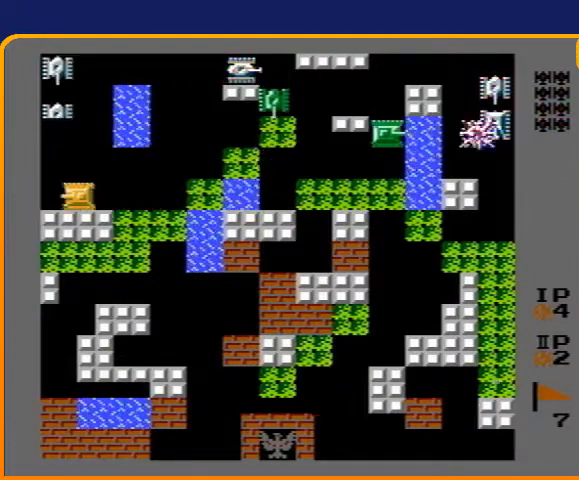
{"buttons": ["B", "DPAD_UP"], "events": [[33, "B", "down"]]}
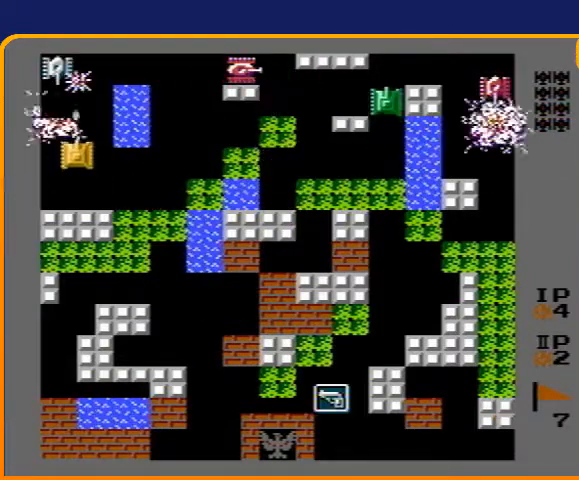
{"buttons": ["DPAD_UP"], "events": [[233, "B", "up"]]}
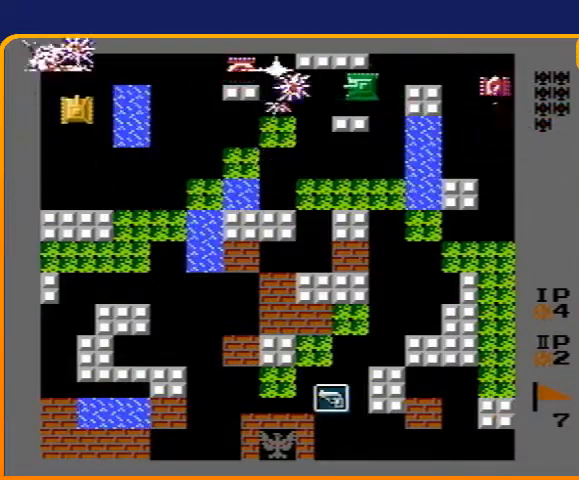
{"buttons": ["B", "DPAD_RIGHT"], "events": [[300, "B", "down"], [300, "DPAD_RIGHT", "down"], [300, "DPAD_UP", "up"]]}
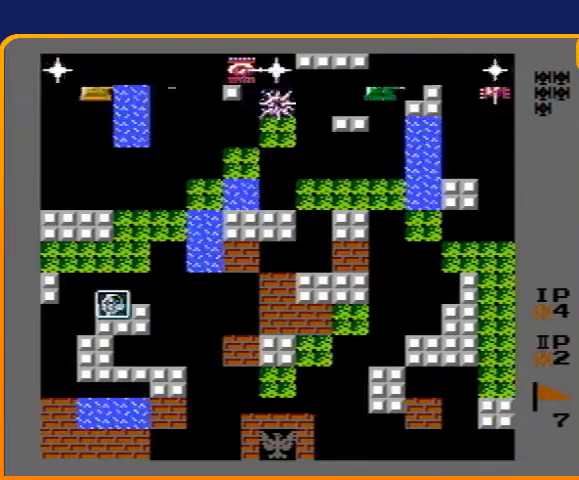
{"buttons": ["B", "DPAD_RIGHT"], "events": [[200, "DPAD_RIGHT", "up"], [200, "DPAD_UP", "down"], [233, "B", "up"], [367, "DPAD_RIGHT", "down"], [400, "DPAD_UP", "up"], [433, "B", "down"]]}
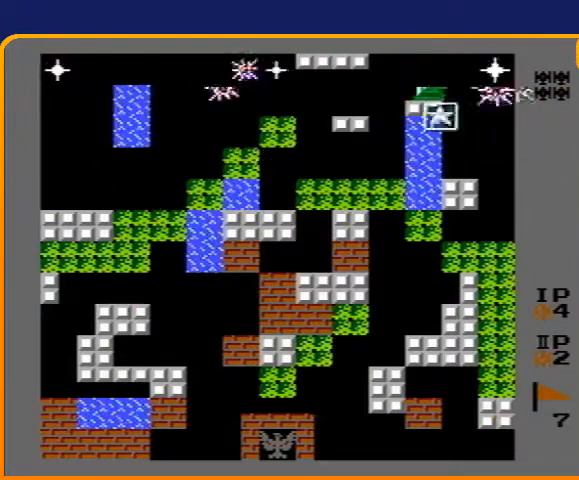
{"buttons": ["B"], "events": [[133, "B", "up"], [133, "DPAD_RIGHT", "up"], [167, "DPAD_LEFT", "down"], [233, "B", "down"], [300, "DPAD_LEFT", "up"]]}
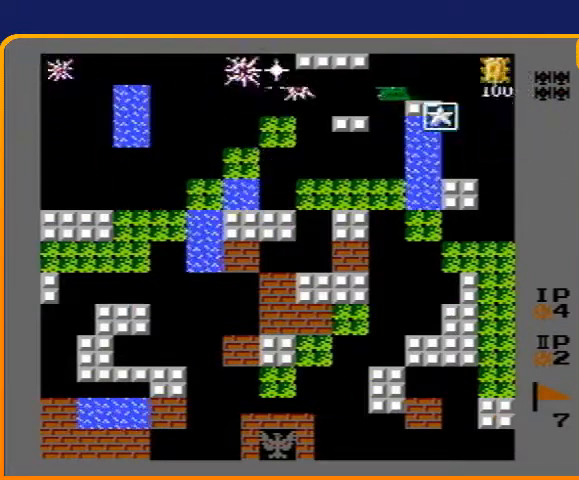
{"buttons": ["B", "DPAD_RIGHT"], "events": [[233, "B", "up"], [233, "DPAD_RIGHT", "down"], [300, "B", "down"]]}
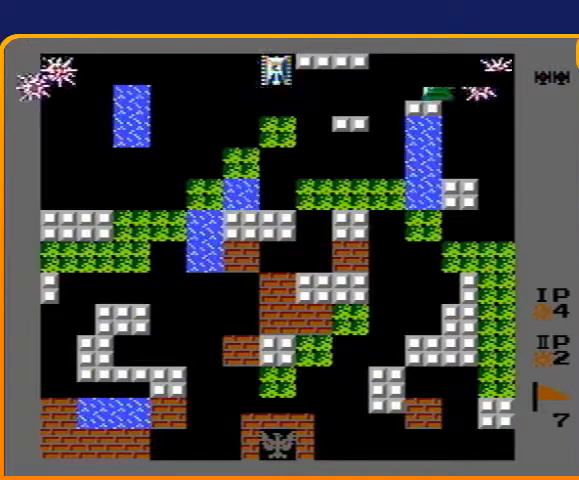
{"buttons": ["B", "DPAD_RIGHT"], "events": []}
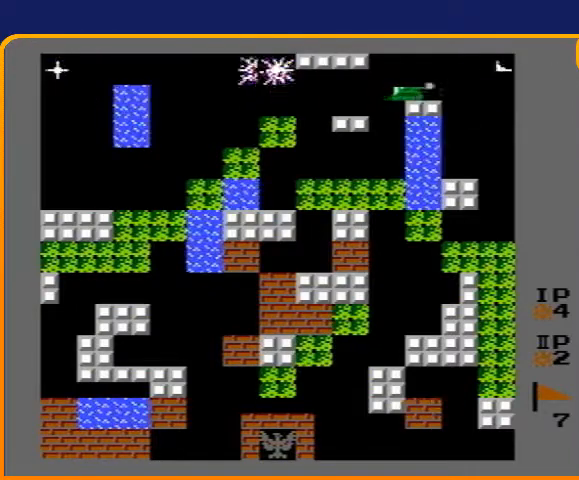
{"buttons": ["B"], "events": [[100, "B", "up"], [133, "DPAD_LEFT", "down"], [133, "DPAD_RIGHT", "up"], [167, "B", "down"], [267, "DPAD_LEFT", "up"]]}
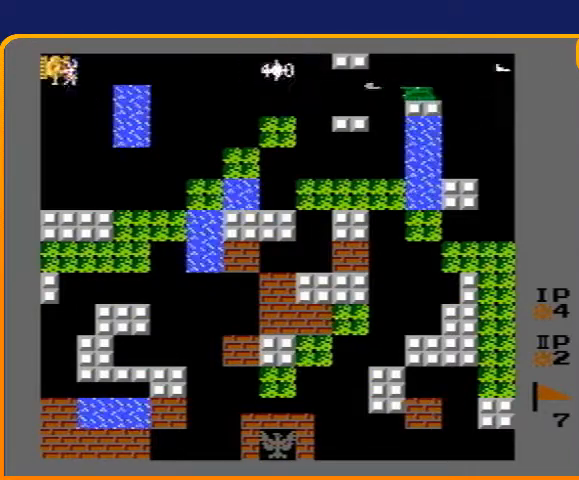
{"buttons": ["B", "DPAD_RIGHT"], "events": [[133, "DPAD_RIGHT", "down"], [167, "B", "up"], [233, "B", "down"]]}
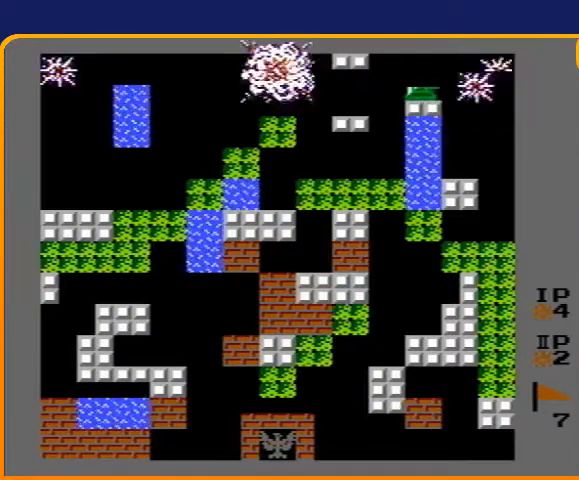
{"buttons": ["DPAD_DOWN"], "events": [[367, "B", "up"], [400, "DPAD_DOWN", "down"], [433, "DPAD_RIGHT", "up"]]}
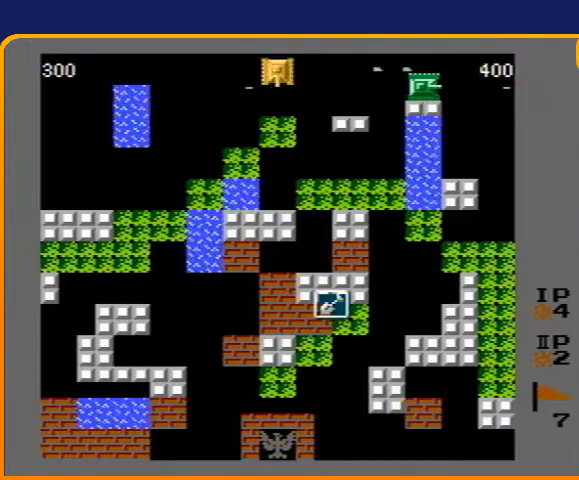
{"buttons": ["DPAD_RIGHT"], "events": [[133, "DPAD_DOWN", "up"], [133, "DPAD_RIGHT", "down"]]}
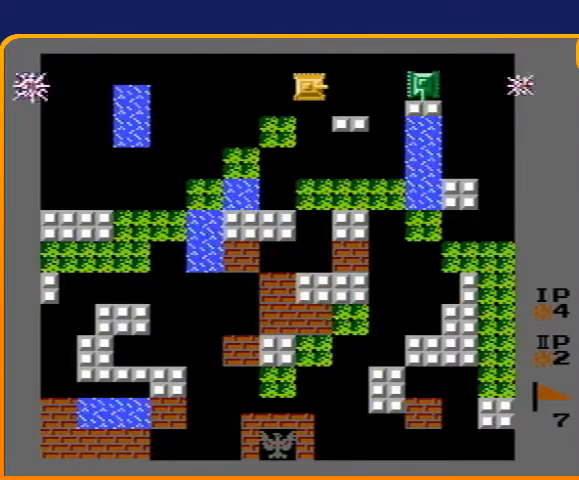
{"buttons": ["B", "DPAD_DOWN"], "events": [[233, "DPAD_DOWN", "down"], [233, "DPAD_RIGHT", "up"], [333, "B", "down"]]}
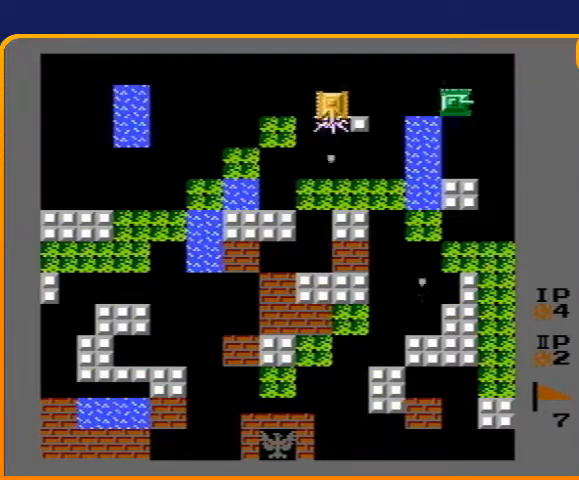
{"buttons": ["DPAD_DOWN"], "events": [[400, "B", "up"]]}
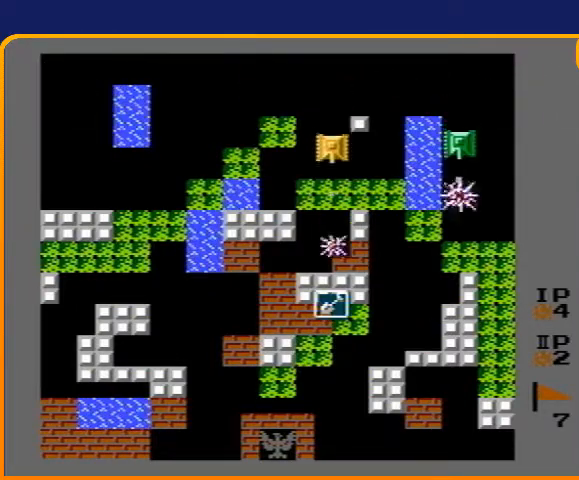
{"buttons": ["DPAD_DOWN"], "events": [[167, "B", "down"], [400, "B", "up"]]}
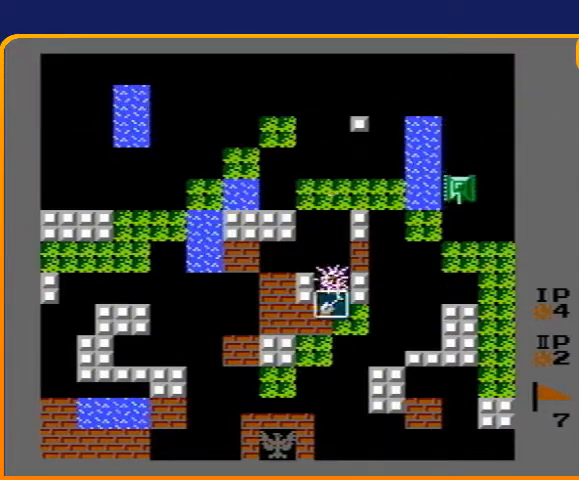
{"buttons": ["DPAD_DOWN"], "events": []}
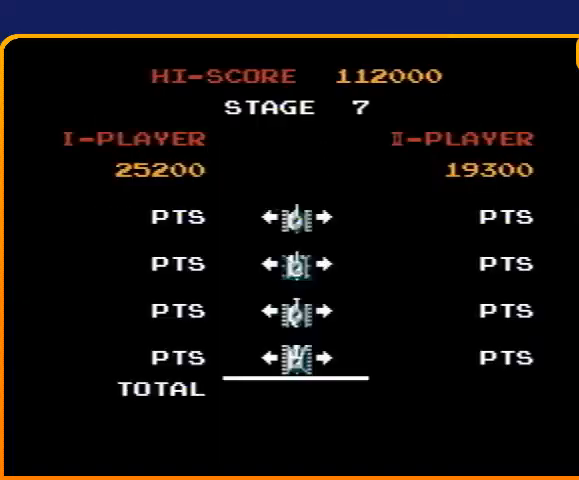
{"buttons": [], "events": [[167, "DPAD_DOWN", "up"]]}